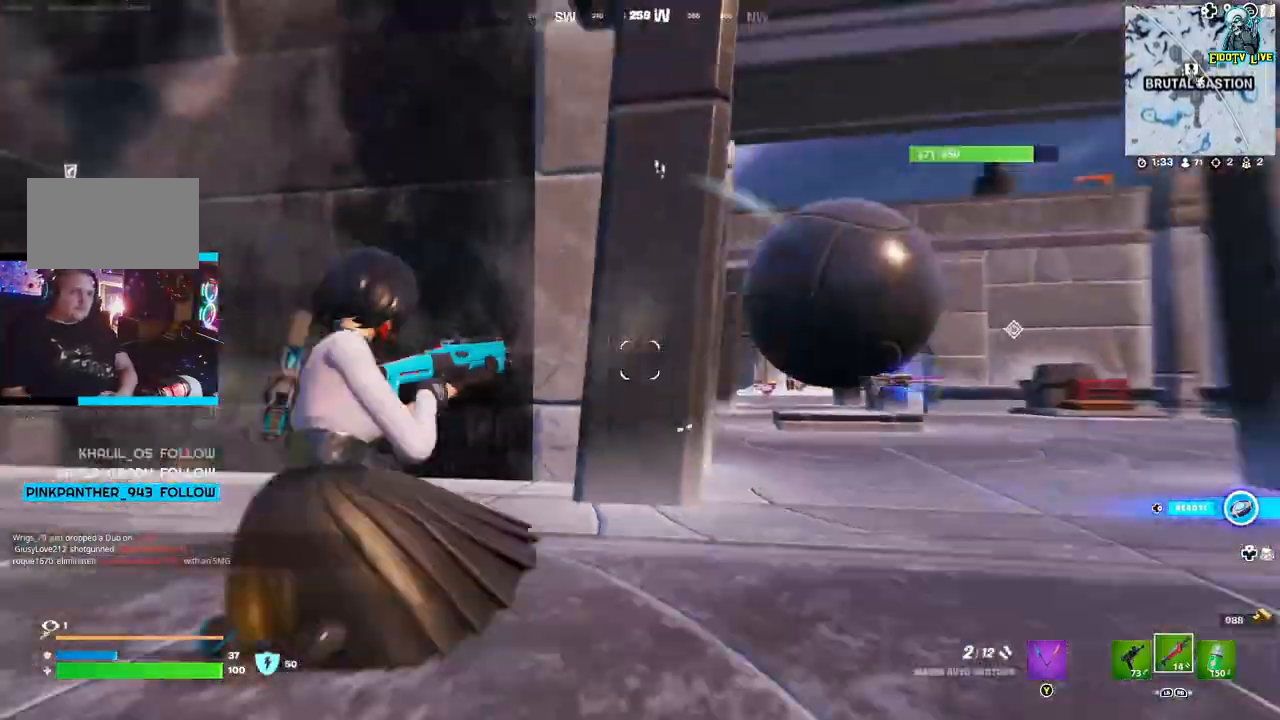
Gameplay with a controller (Xbox layout); each line is a JSON object with the inputs held at the frame after it (dt_ms = milliseconds from this image to that frame). "events" lists button and stick changes between this image and that frame as [ms after this image, input, new state], when the widget could be followed in between.
{"dt_ms": 500, "buttons": ["L2"], "left_stick": "up-right", "right_stick": "left"}
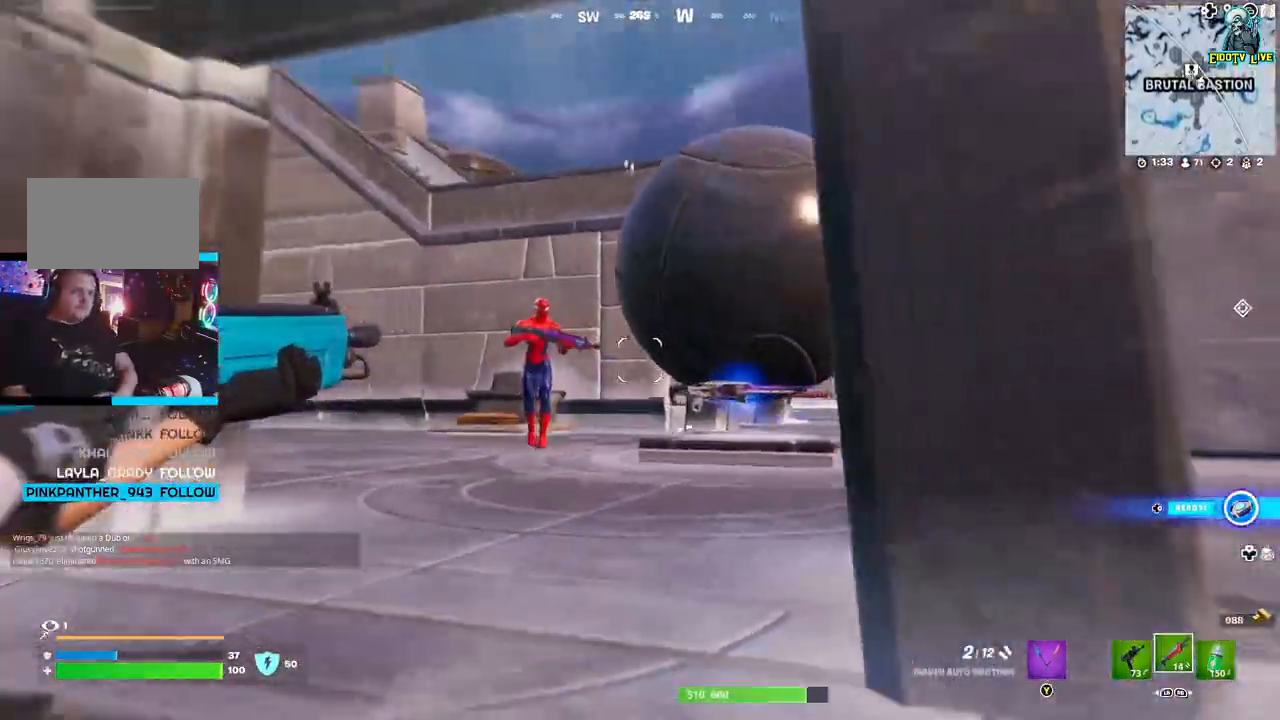
{"dt_ms": 500, "buttons": [], "left_stick": "up-left", "right_stick": "center"}
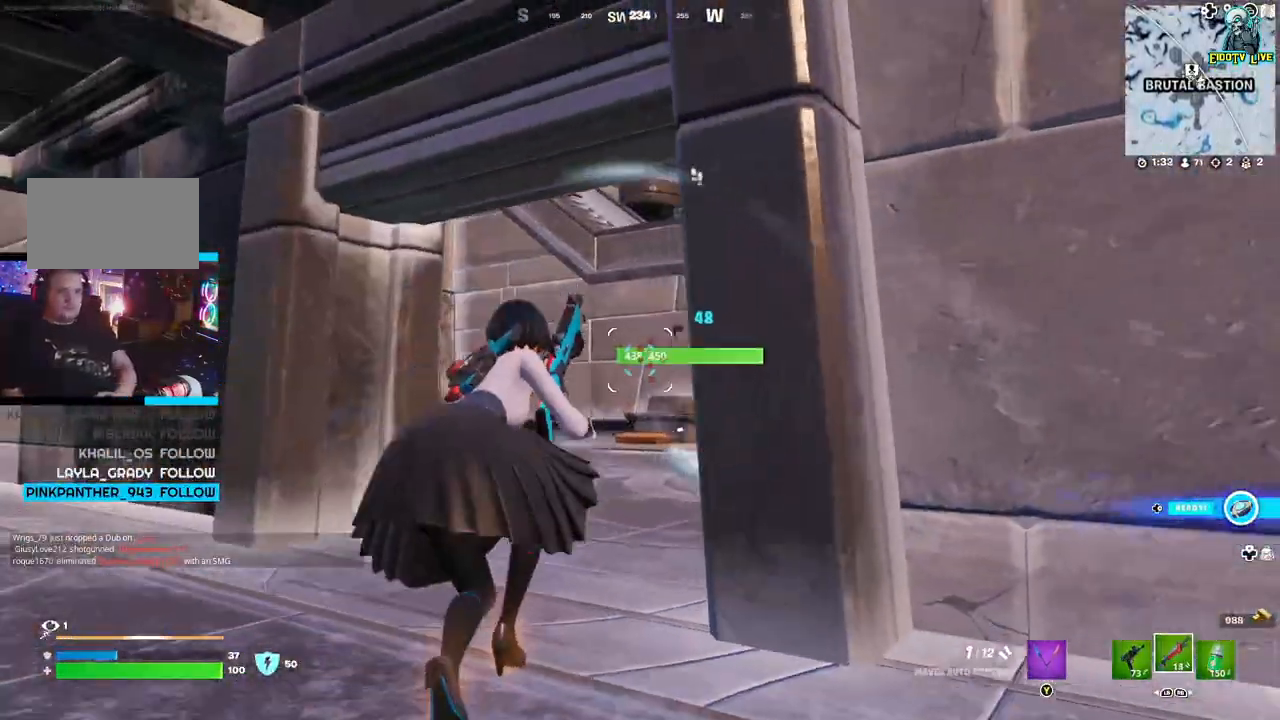
{"dt_ms": 500, "buttons": ["L2"], "left_stick": "up-left", "right_stick": "right", "events": [[417, "L2", "down"], [500, "right_stick", "right"]]}
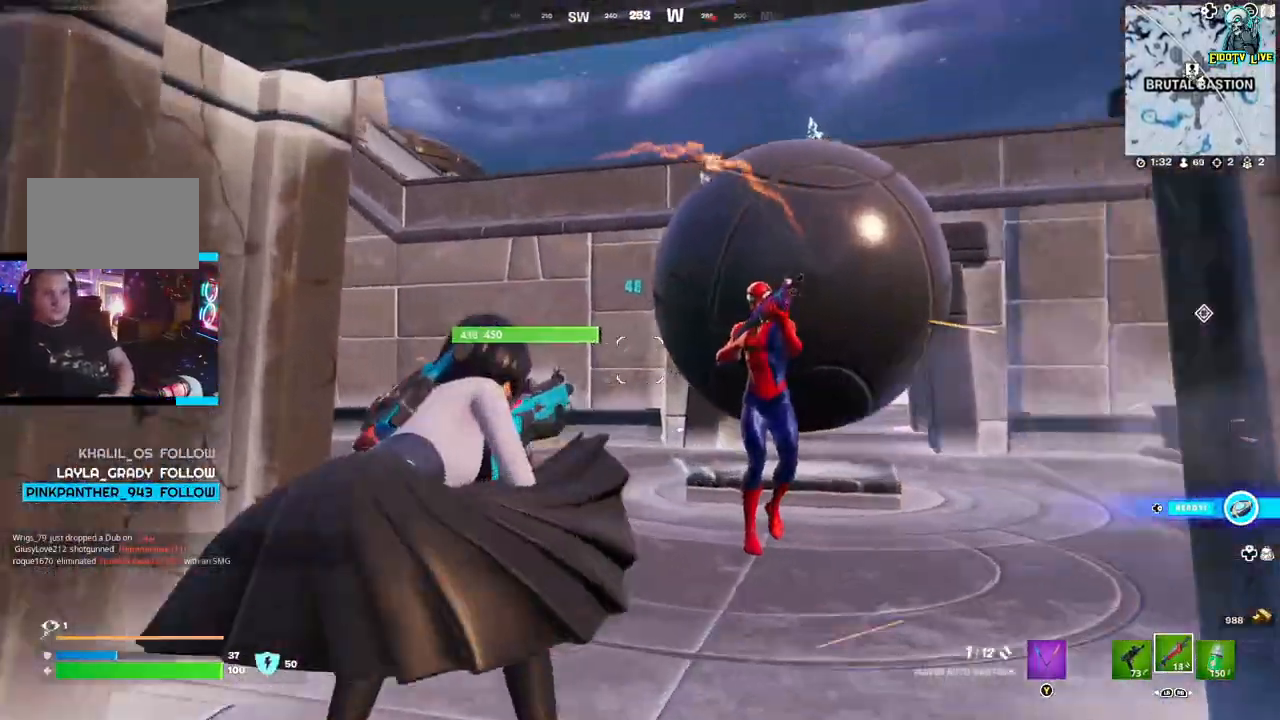
{"dt_ms": 500, "buttons": ["L2"], "left_stick": "down-left", "right_stick": "center", "events": [[50, "left_stick", "up-right"], [217, "left_stick", "center"], [250, "R1", "down"], [250, "R2", "down"], [283, "left_stick", "down-right"], [300, "R1", "up"], [333, "left_stick", "down-left"], [333, "right_stick", "center"], [383, "R2", "up"]]}
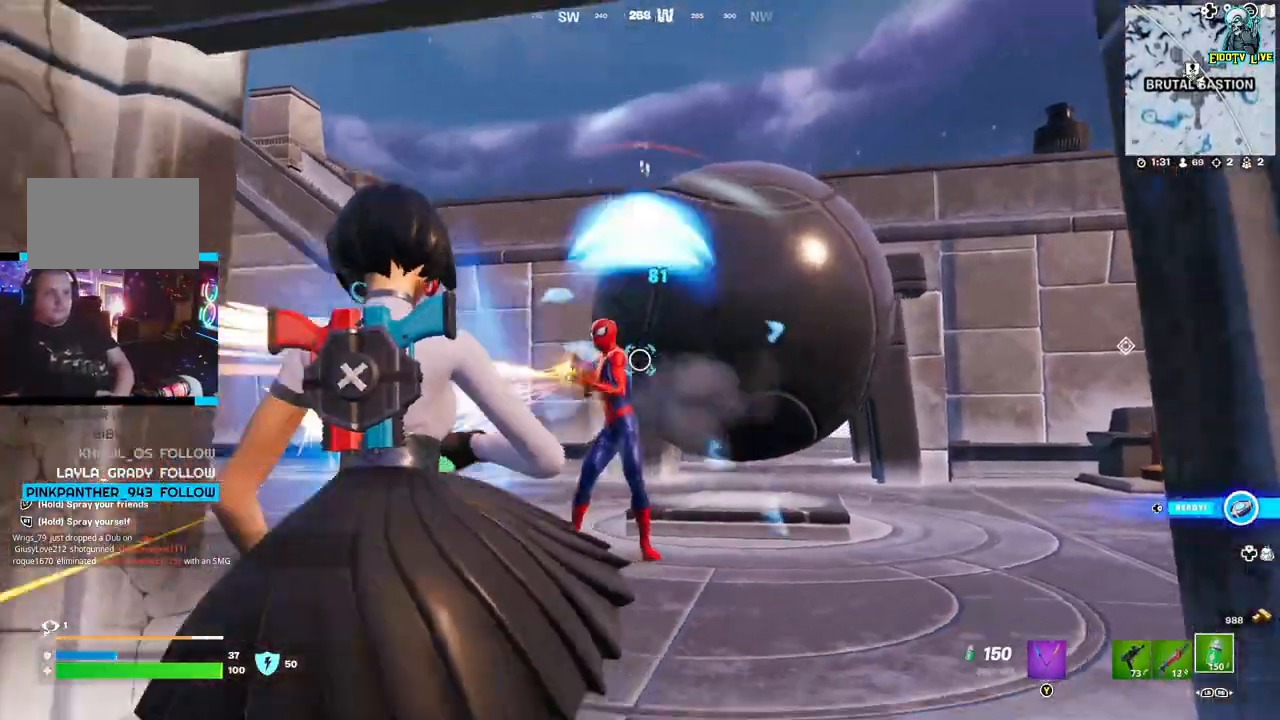
{"dt_ms": 500, "buttons": ["L2"], "left_stick": "down-left", "right_stick": "right", "events": [[217, "left_stick", "down"], [367, "right_stick", "right"], [417, "L2", "up"], [417, "left_stick", "down-left"], [500, "L2", "down"]]}
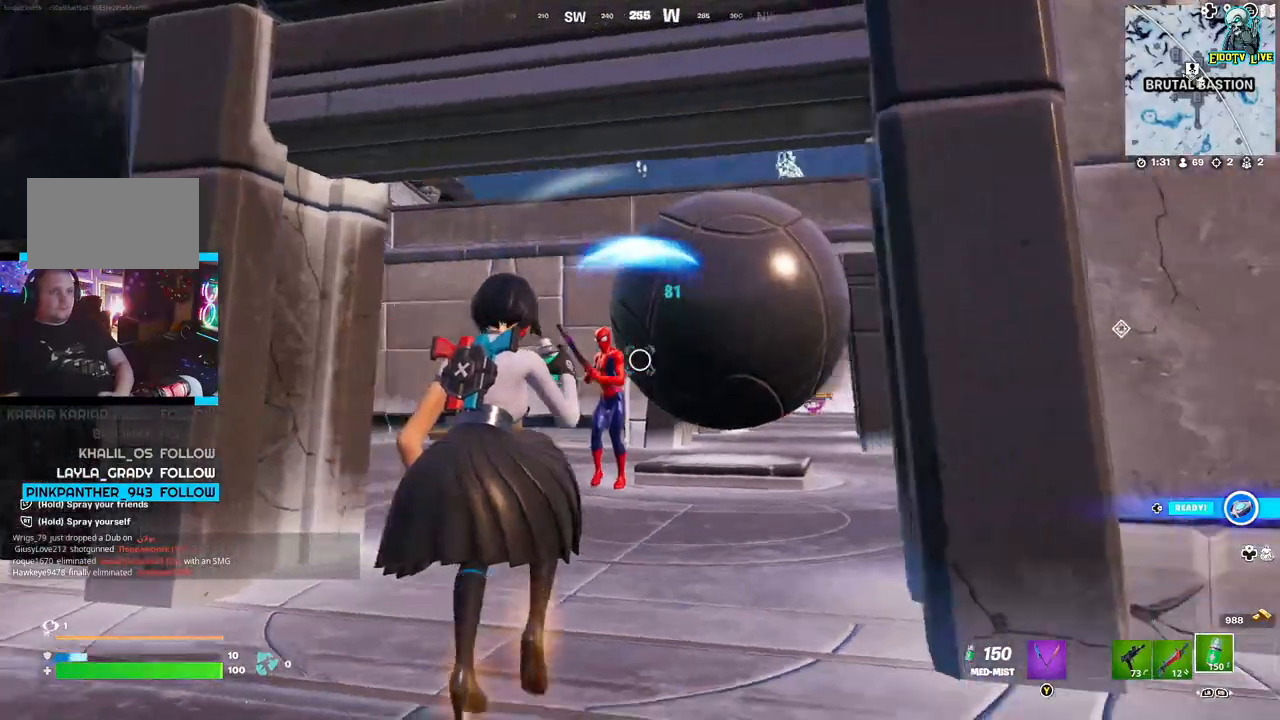
{"dt_ms": 500, "buttons": [], "left_stick": "left", "right_stick": "center", "events": [[50, "left_stick", "left"], [150, "right_stick", "center"], [183, "L2", "up"]]}
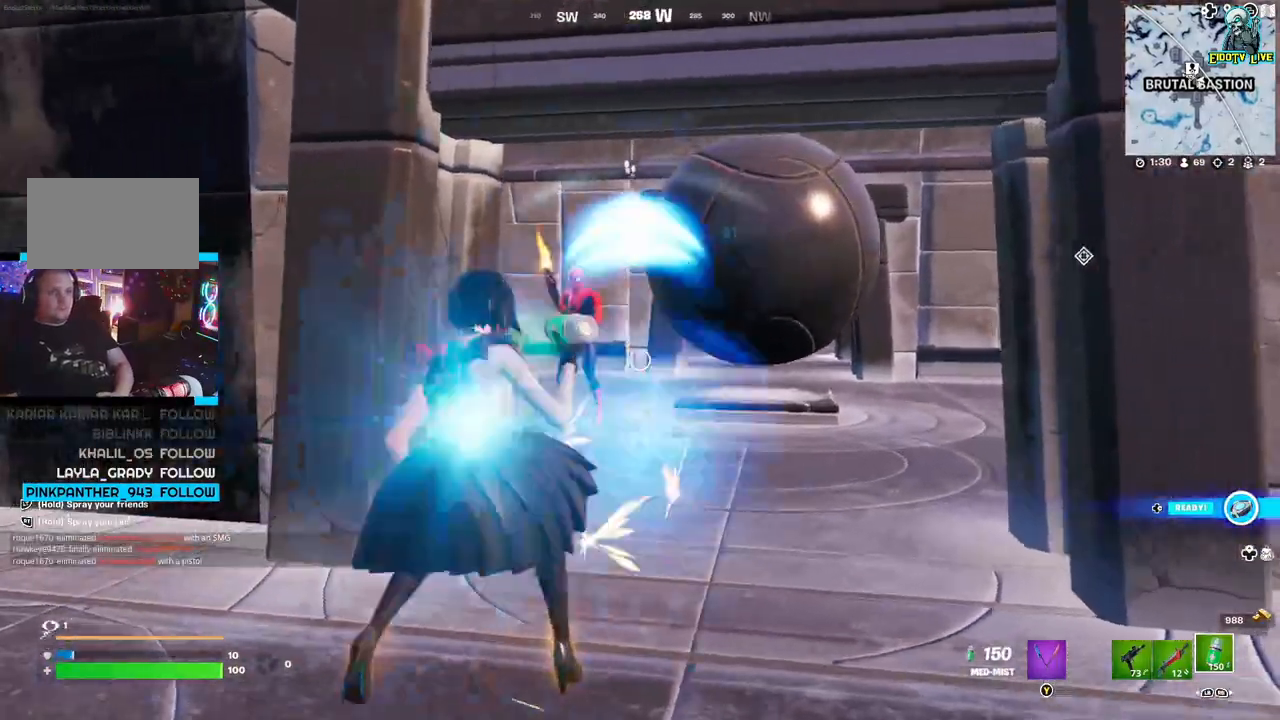
{"dt_ms": 500, "buttons": [], "left_stick": "left", "right_stick": "center", "events": [[67, "A", "down"], [167, "A", "up"]]}
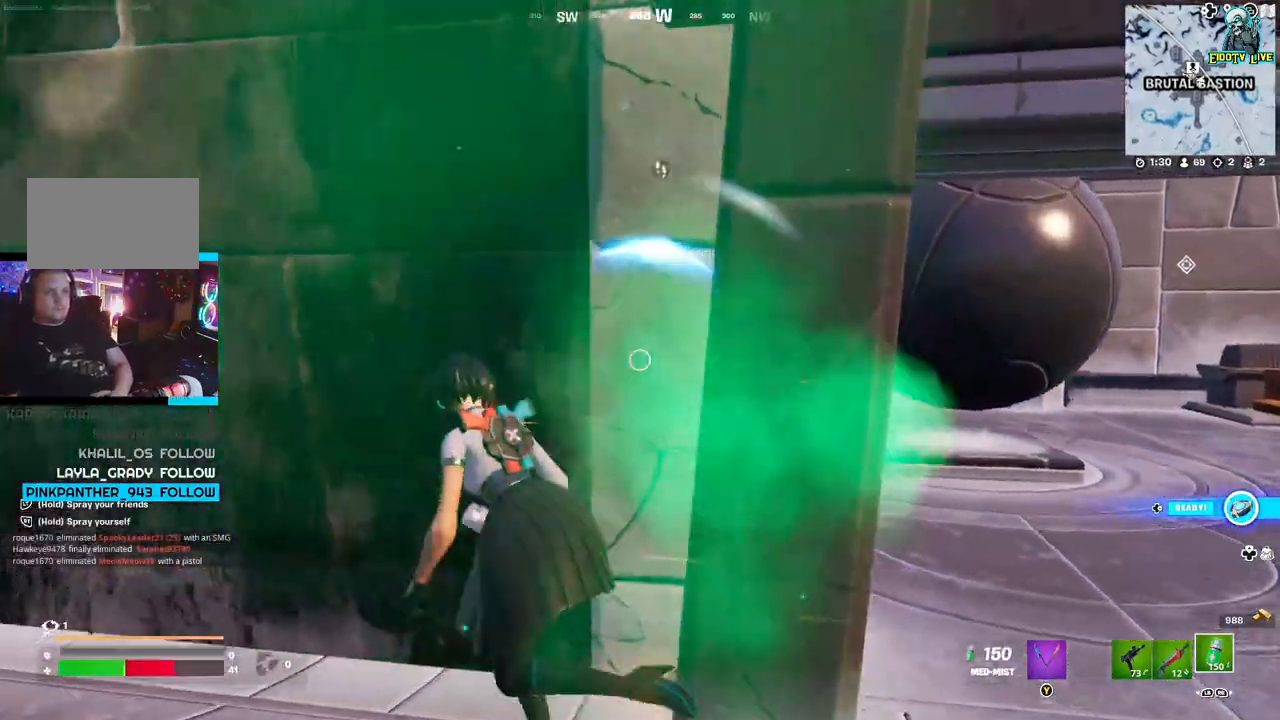
{"dt_ms": 500, "buttons": ["R2"], "left_stick": "down-left", "right_stick": "center", "events": [[100, "left_stick", "down-left"], [433, "R2", "down"]]}
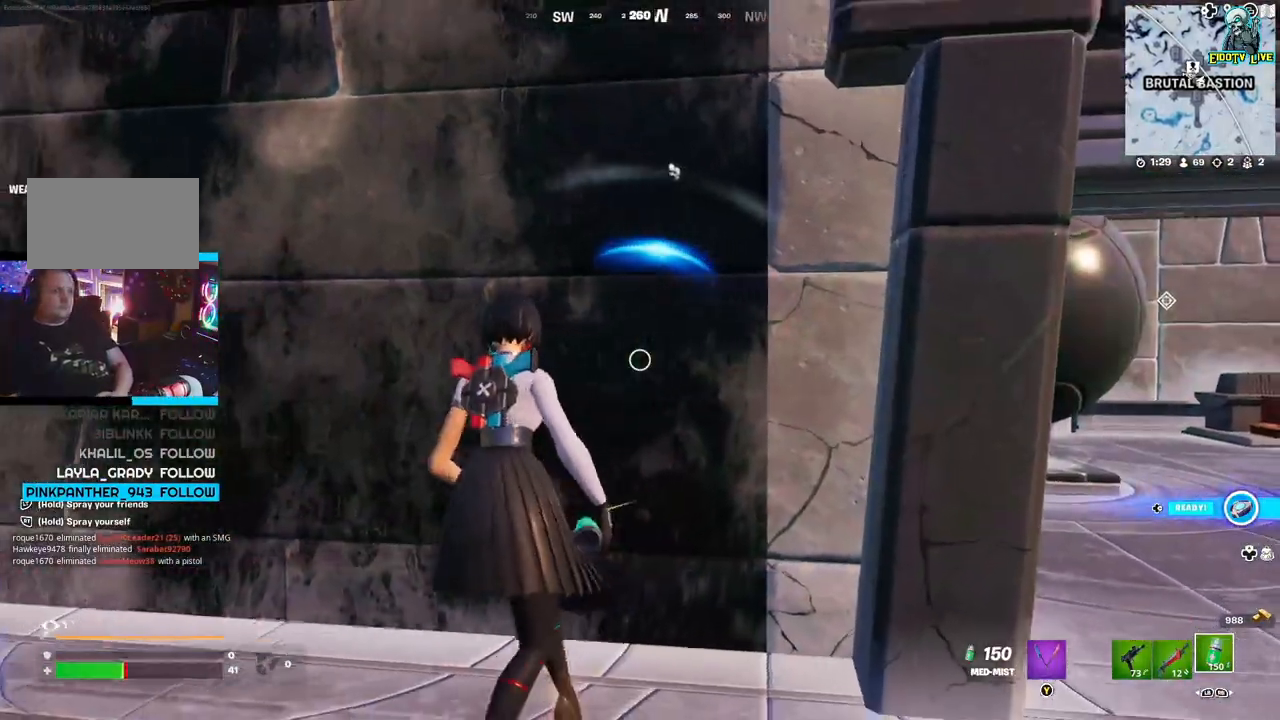
{"dt_ms": 500, "buttons": ["L1"], "left_stick": "down-left", "right_stick": "center", "events": [[50, "R2", "up"], [117, "R2", "down"], [217, "R2", "up"], [500, "L1", "down"]]}
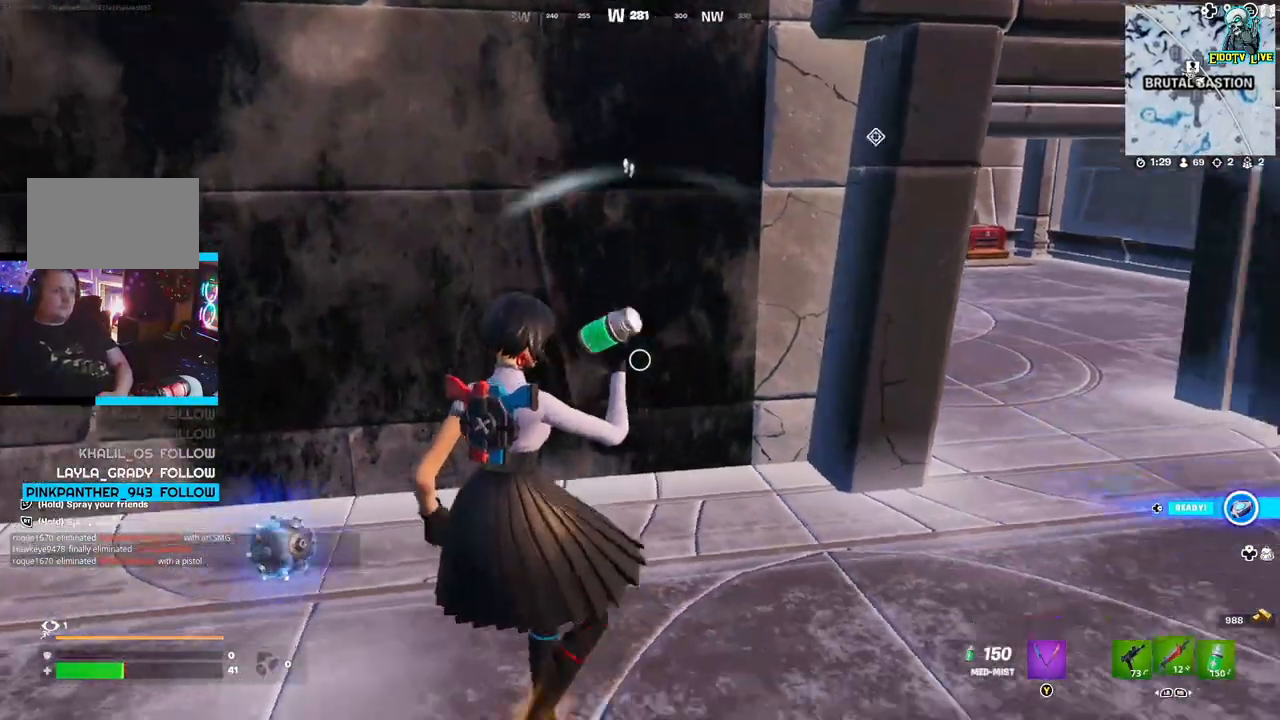
{"dt_ms": 500, "buttons": [], "left_stick": "right", "right_stick": "left"}
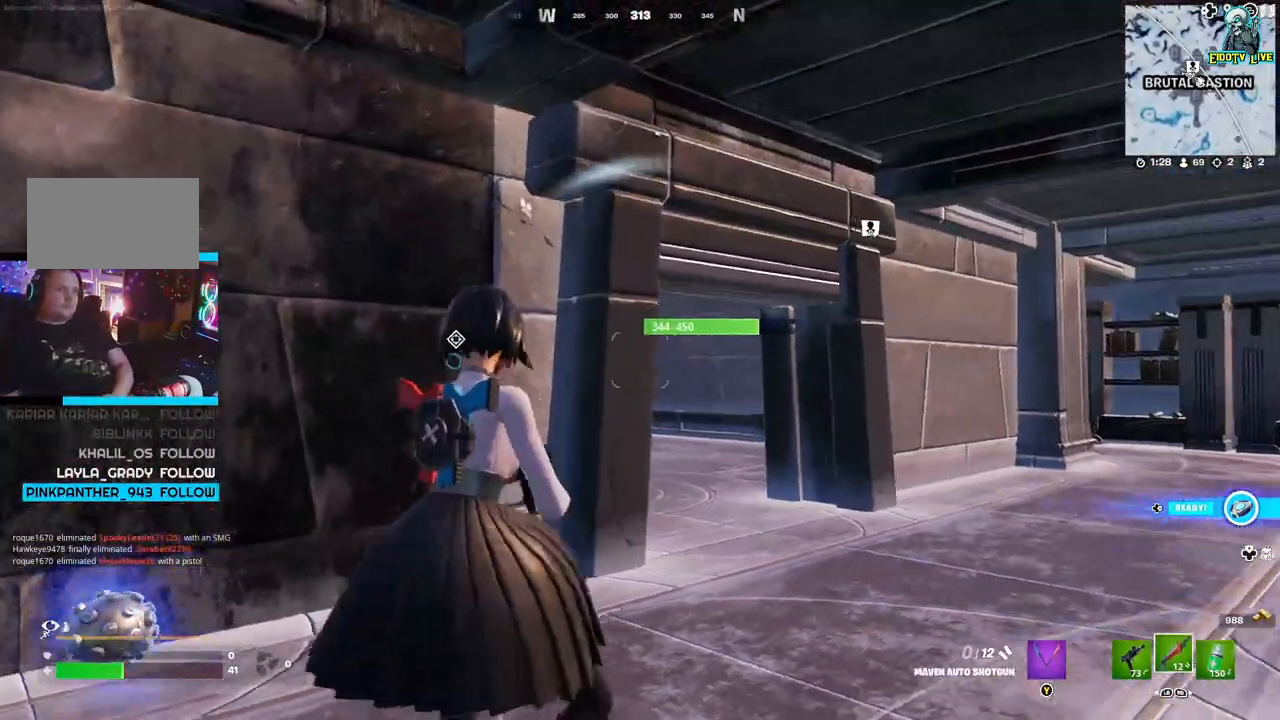
{"dt_ms": 500, "buttons": ["L2"], "left_stick": "up-right", "right_stick": "left", "events": [[167, "right_stick", "center"], [200, "L2", "down"], [450, "right_stick", "left"], [500, "left_stick", "up-right"]]}
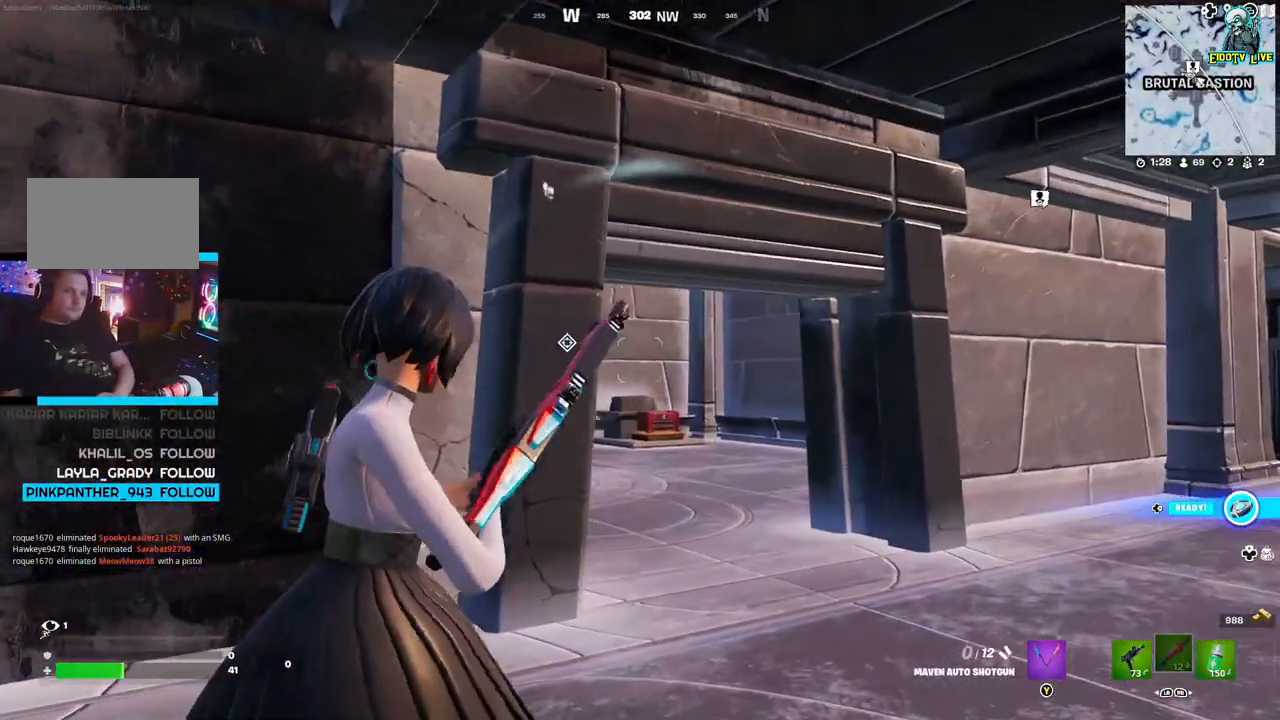
{"dt_ms": 500, "buttons": [], "left_stick": "left", "right_stick": "center", "events": [[83, "right_stick", "center"], [233, "L2", "up"], [300, "left_stick", "center"], [350, "left_stick", "left"]]}
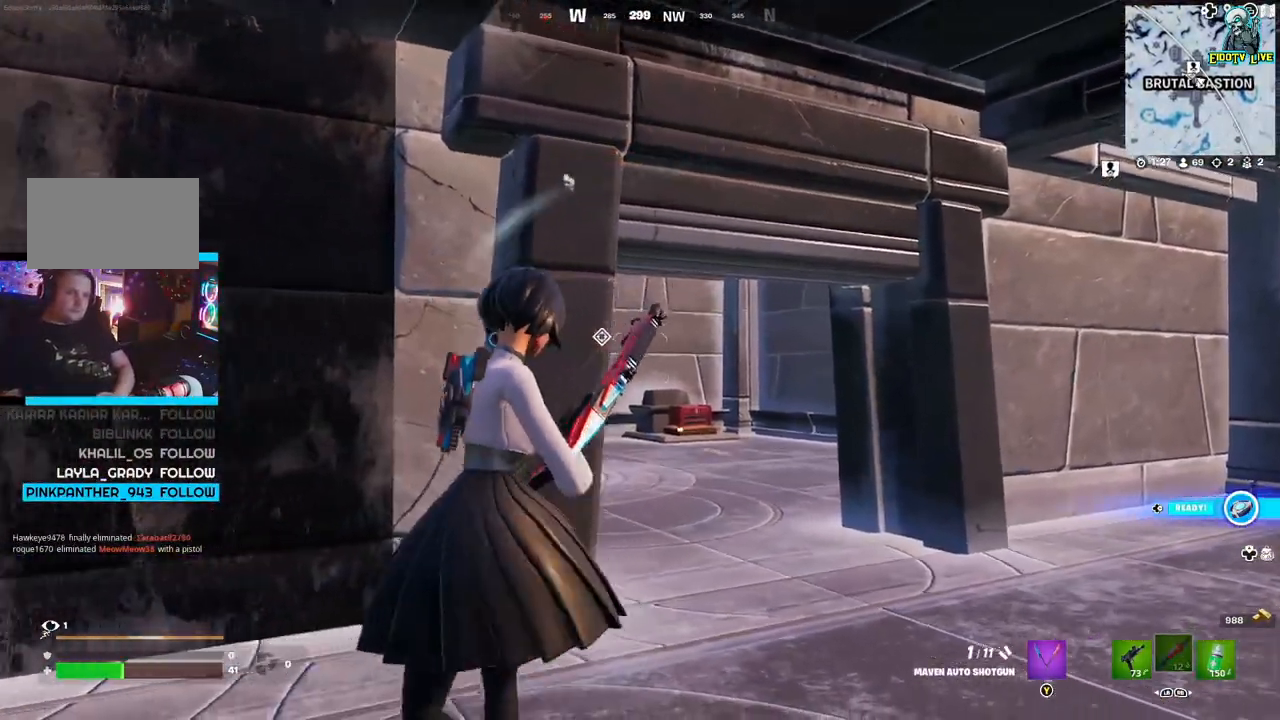
{"dt_ms": 500, "buttons": [], "left_stick": "right", "right_stick": "center", "events": [[283, "left_stick", "right"]]}
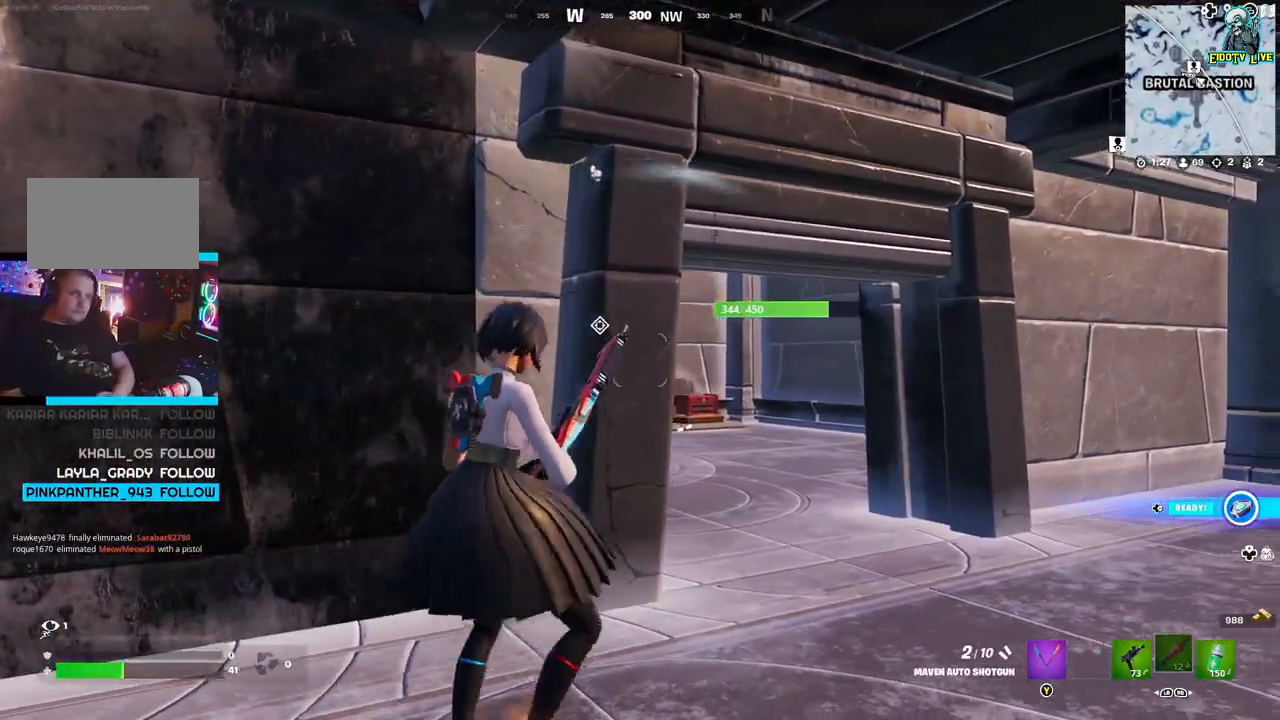
{"dt_ms": 500, "buttons": ["L2"], "left_stick": "right", "right_stick": "left", "events": [[117, "right_stick", "left"], [250, "L2", "down"], [250, "right_stick", "center"], [500, "right_stick", "left"]]}
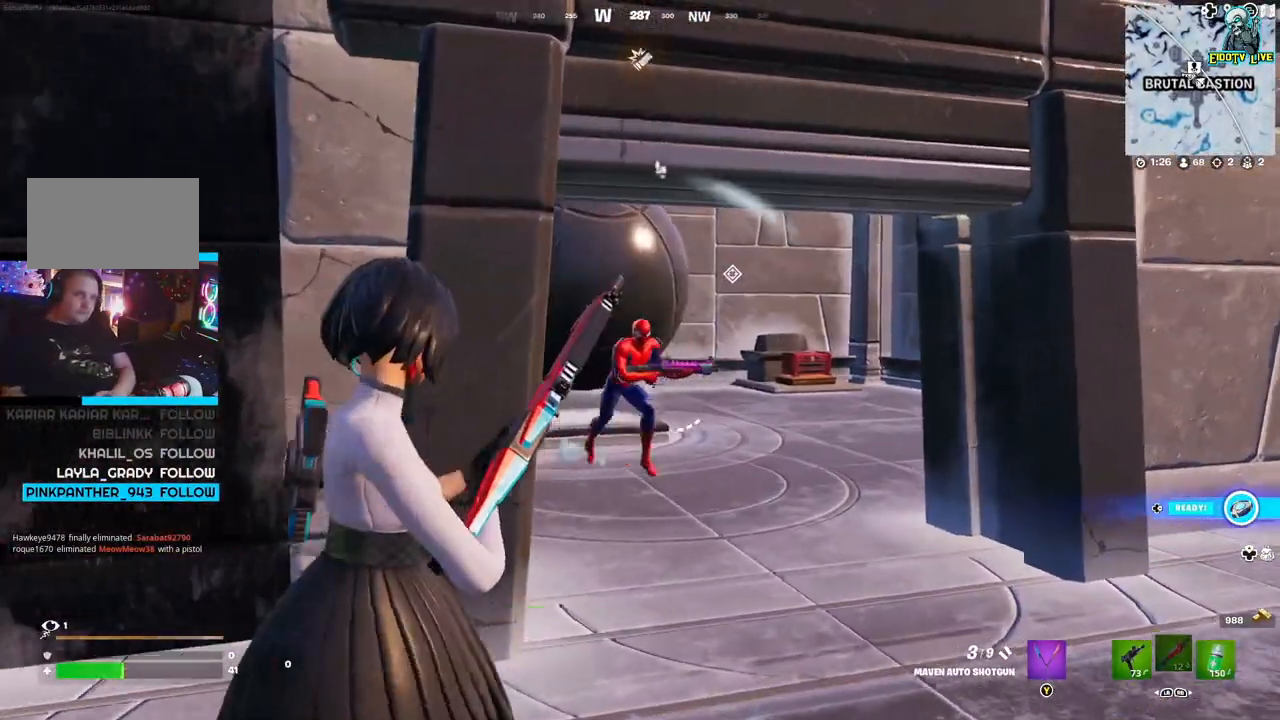
{"dt_ms": 500, "buttons": ["L2"], "left_stick": "center", "right_stick": "center", "events": [[117, "right_stick", "center"], [167, "right_stick", "right"], [200, "R2", "down"], [267, "right_stick", "center"], [333, "R2", "up"], [383, "left_stick", "center"]]}
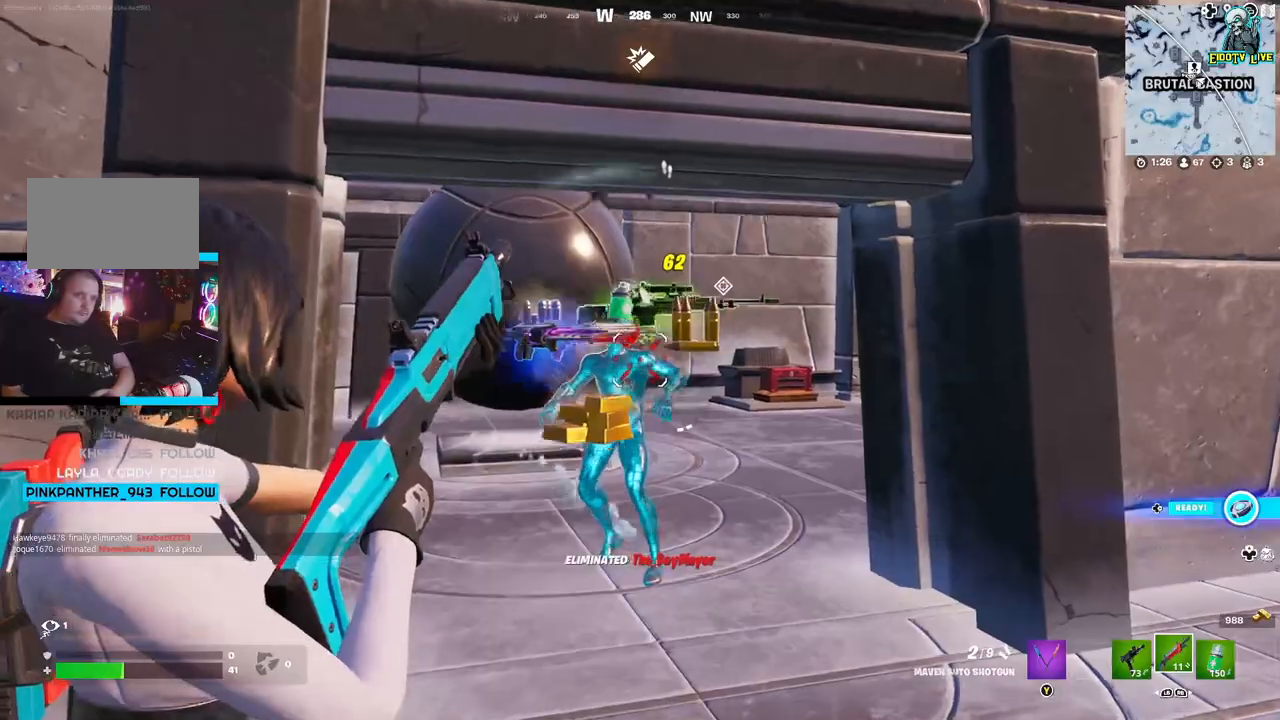
{"dt_ms": 500, "buttons": [], "left_stick": "up-right", "right_stick": "center", "events": [[33, "left_stick", "left"], [83, "L2", "up"], [167, "left_stick", "center"], [383, "left_stick", "up-right"]]}
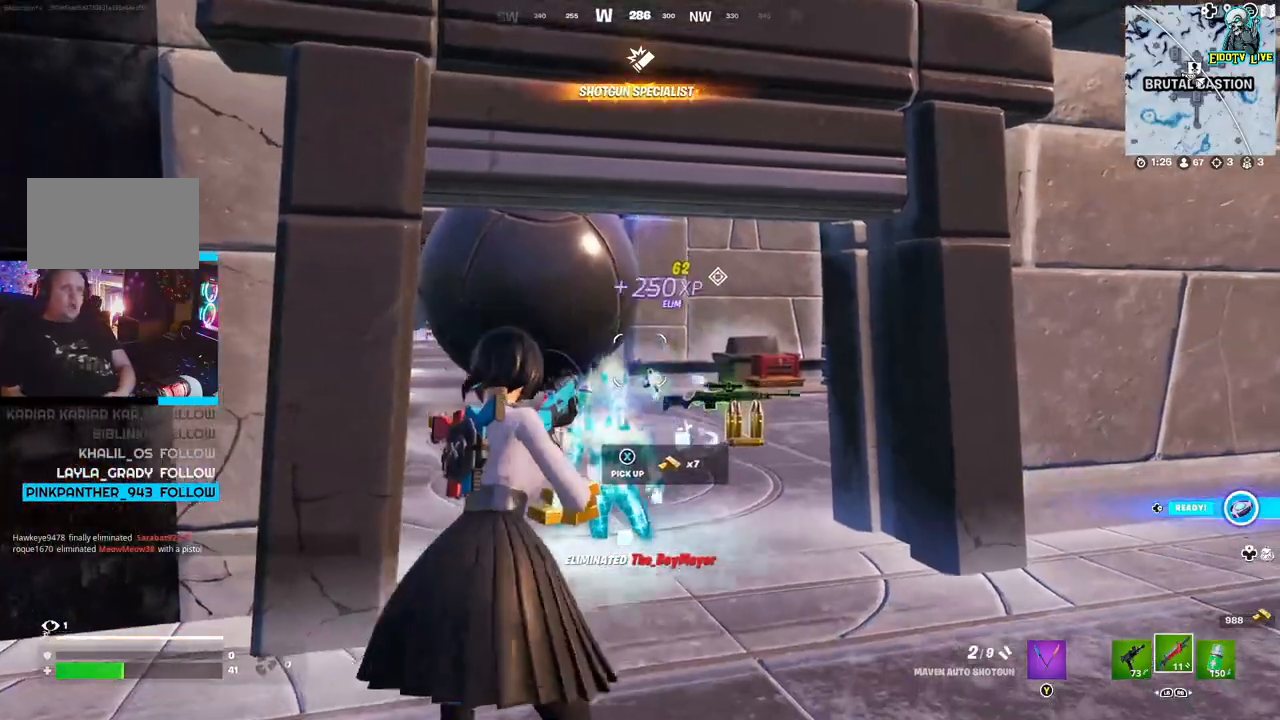
{"dt_ms": 500, "buttons": [], "left_stick": "up-left", "right_stick": "center", "events": [[217, "left_stick", "up"], [383, "left_stick", "up-left"]]}
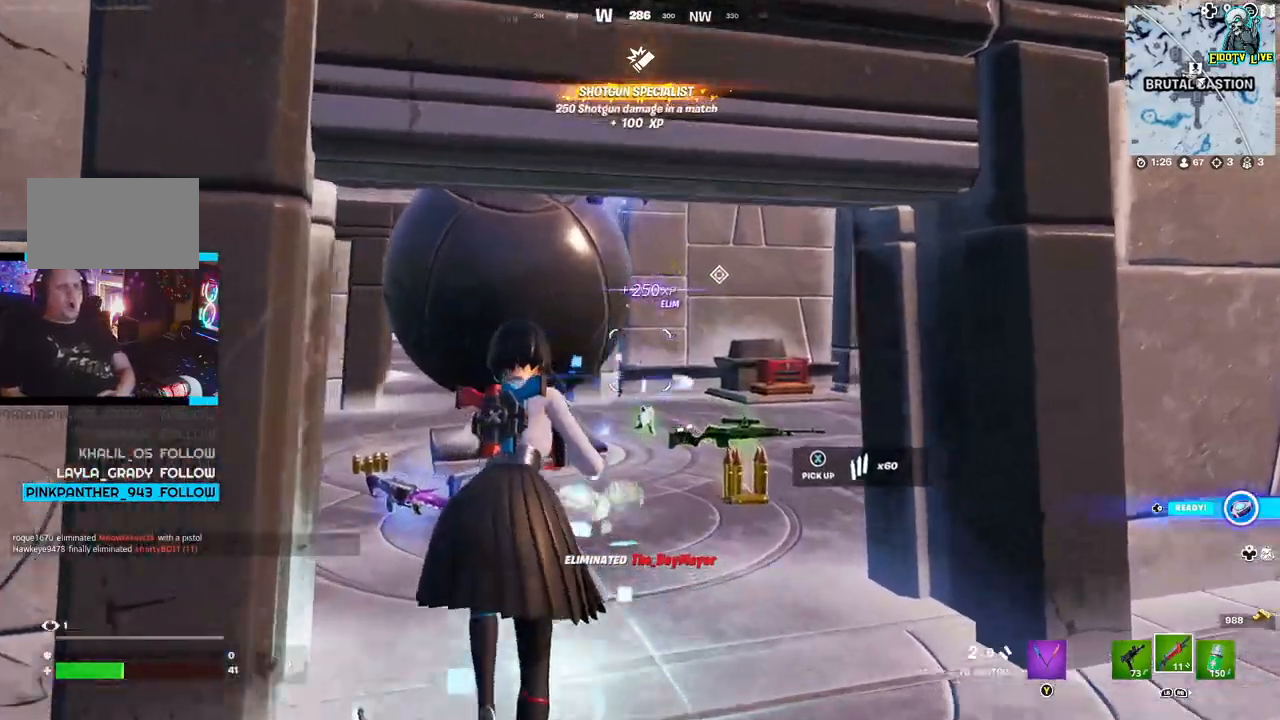
{"dt_ms": 500, "buttons": [], "left_stick": "right", "right_stick": "center", "events": [[183, "left_stick", "up-right"], [333, "left_stick", "right"]]}
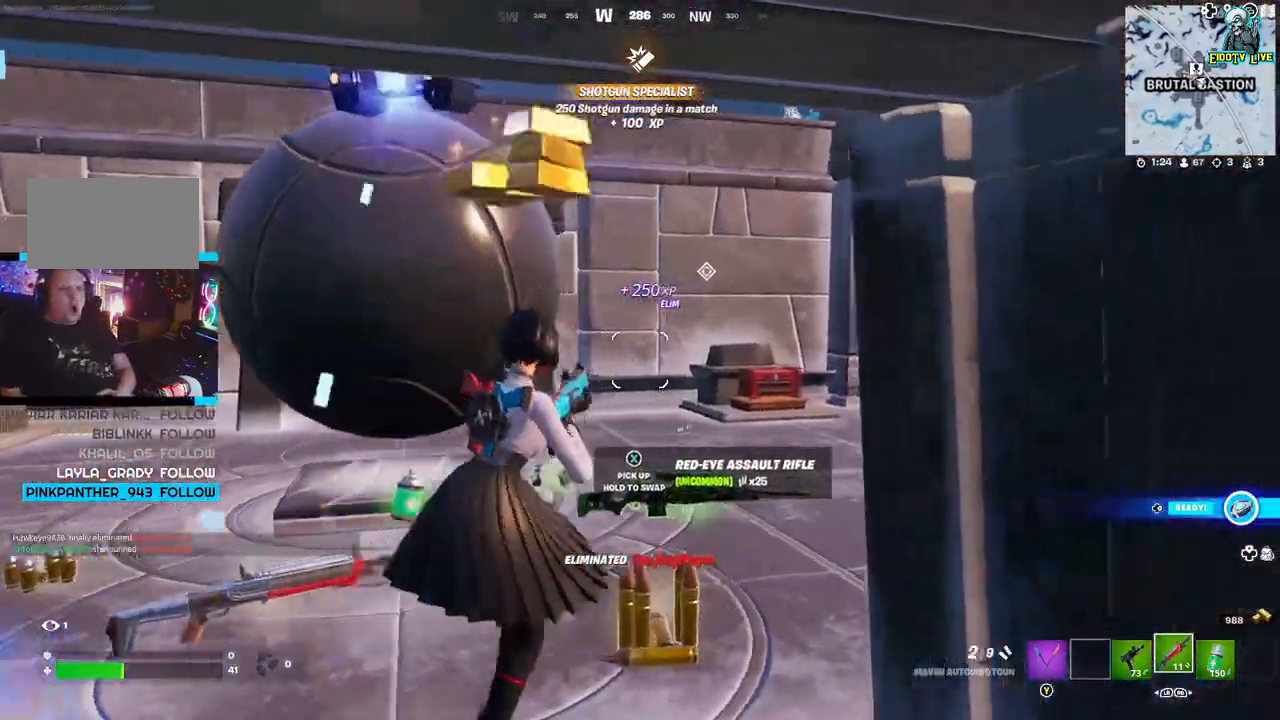
{"dt_ms": 500, "buttons": [], "left_stick": "up", "right_stick": "left", "events": [[133, "left_stick", "up-right"], [383, "left_stick", "up"], [467, "right_stick", "left"]]}
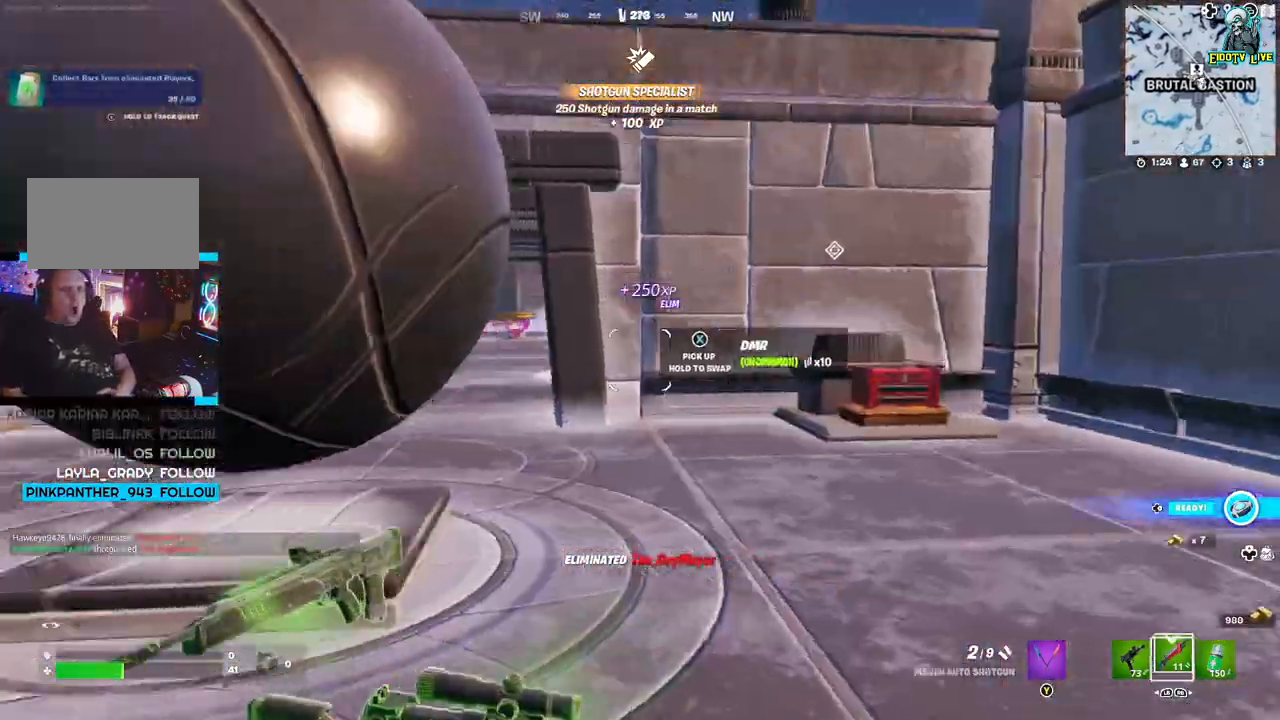
{"dt_ms": 500, "buttons": [], "left_stick": "left", "right_stick": "left", "events": [[217, "right_stick", "center"], [317, "left_stick", "up-left"], [350, "right_stick", "left"], [467, "left_stick", "left"]]}
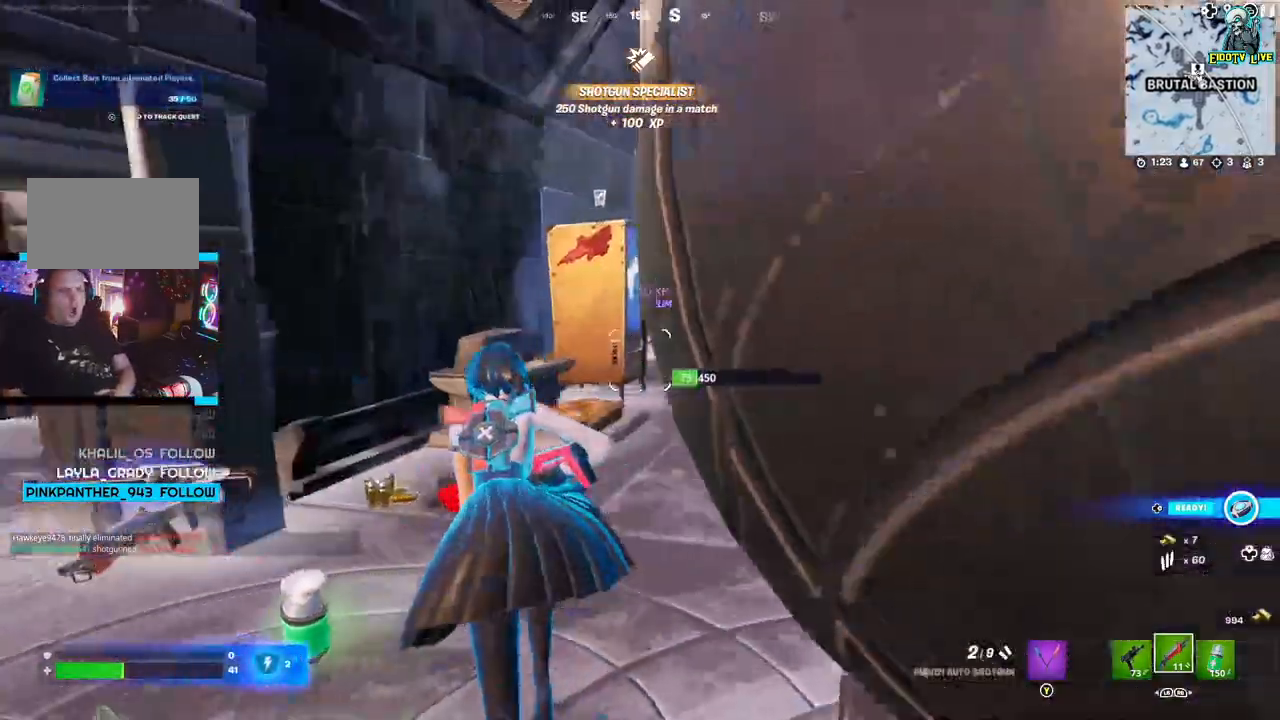
{"dt_ms": 500, "buttons": [], "left_stick": "up", "right_stick": "center", "events": [[50, "right_stick", "center"], [383, "left_stick", "up"]]}
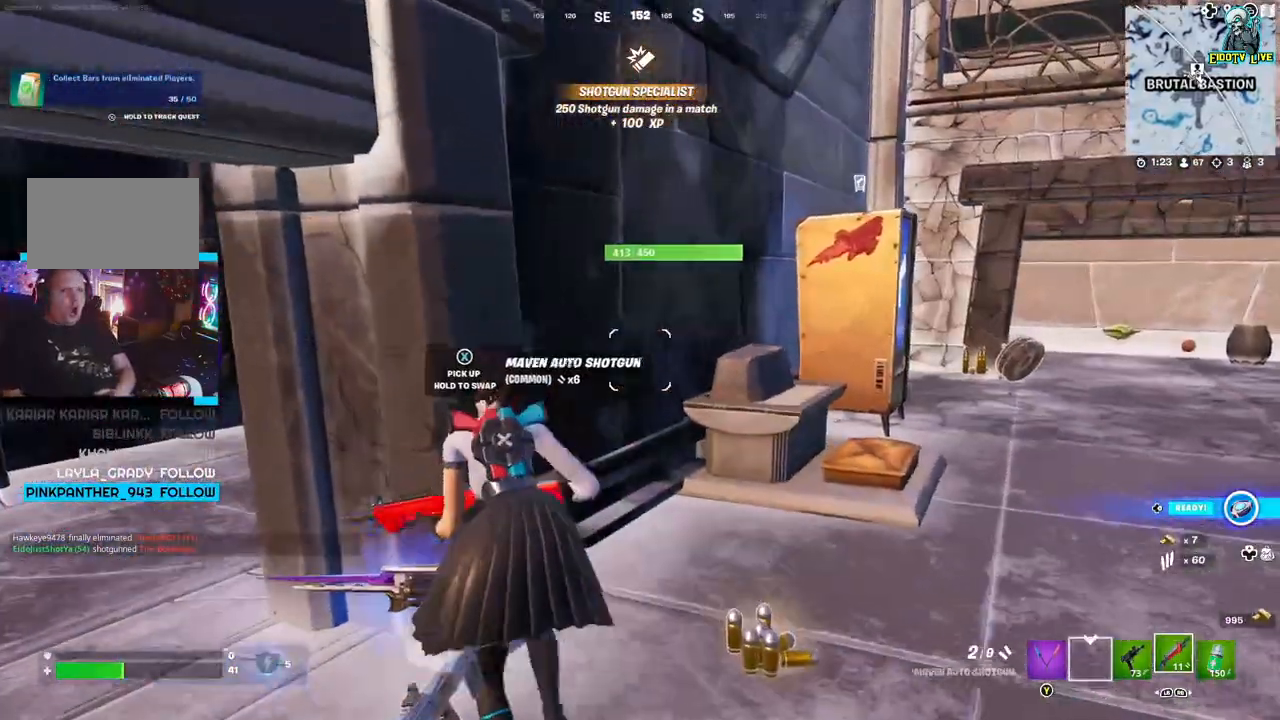
{"dt_ms": 1000, "buttons": [], "left_stick": "right", "right_stick": "center"}
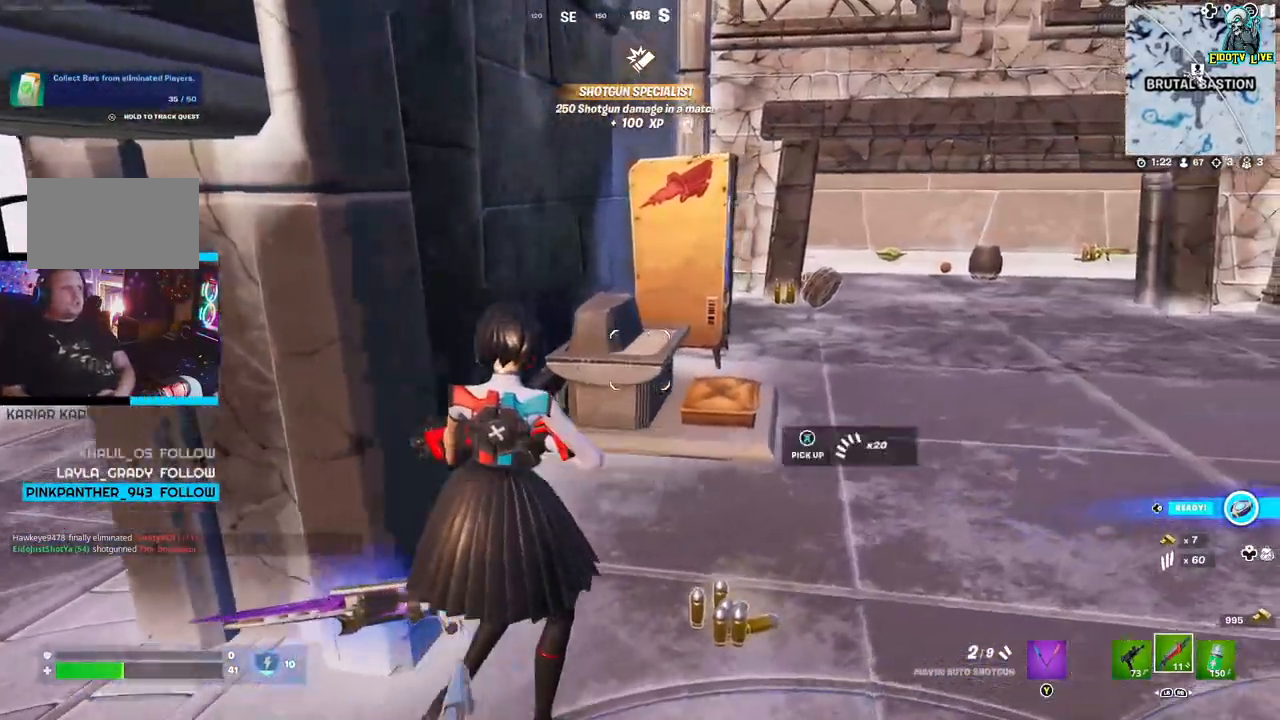
{"dt_ms": 500, "buttons": [], "left_stick": "down-left", "right_stick": "left", "events": [[283, "right_stick", "left"], [300, "left_stick", "down-left"]]}
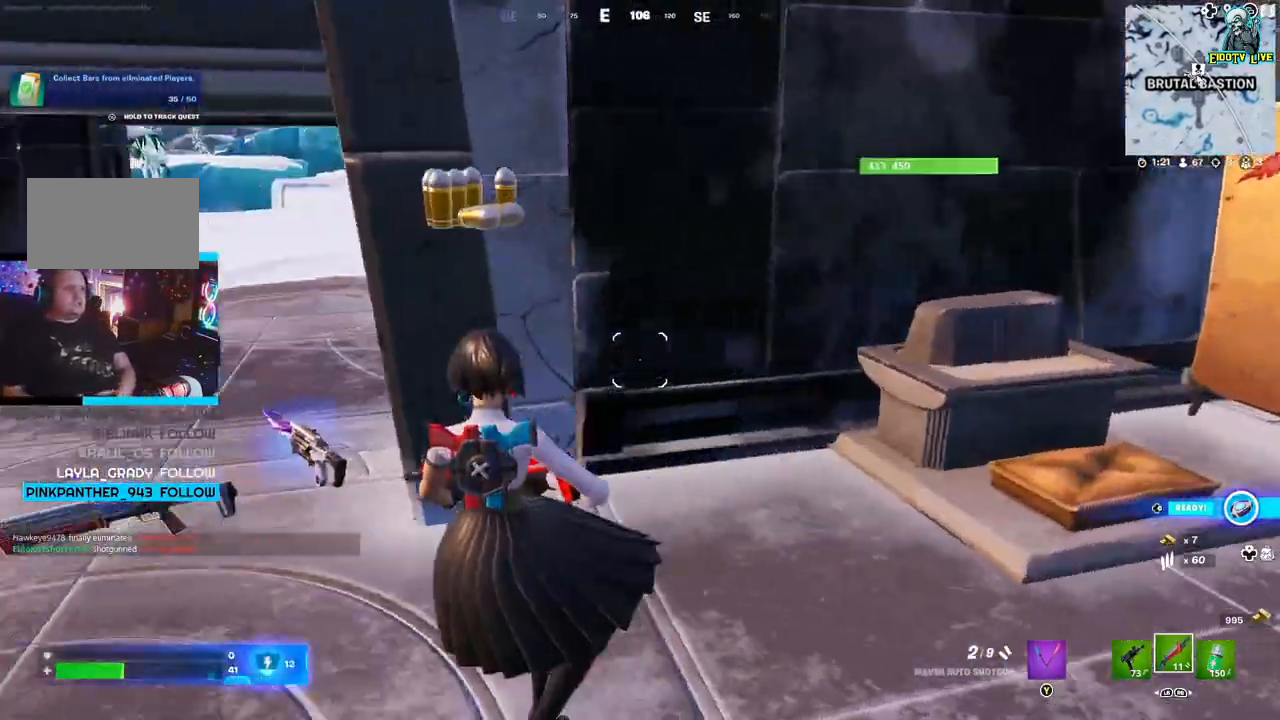
{"dt_ms": 500, "buttons": [], "left_stick": "up-left", "right_stick": "center", "events": [[33, "left_stick", "left"], [50, "right_stick", "center"], [217, "left_stick", "up-left"]]}
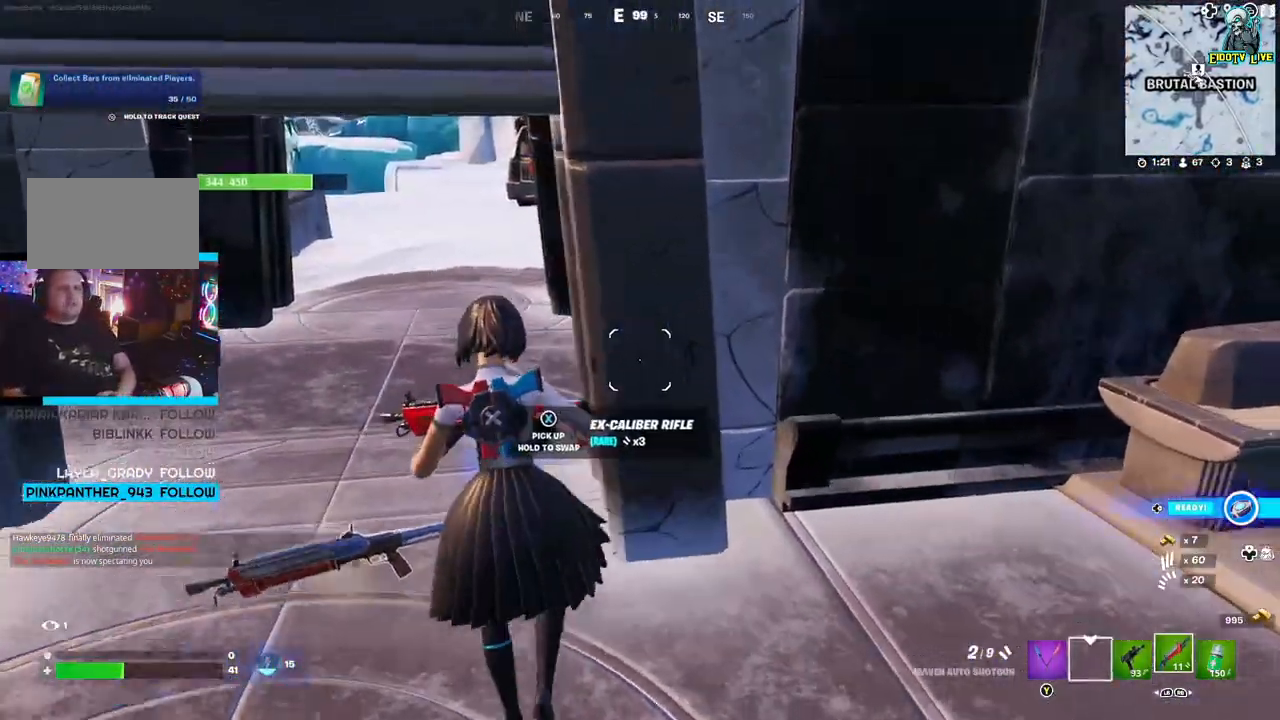
{"dt_ms": 500, "buttons": [], "left_stick": "left", "right_stick": "right", "events": [[317, "right_stick", "right"], [433, "left_stick", "left"]]}
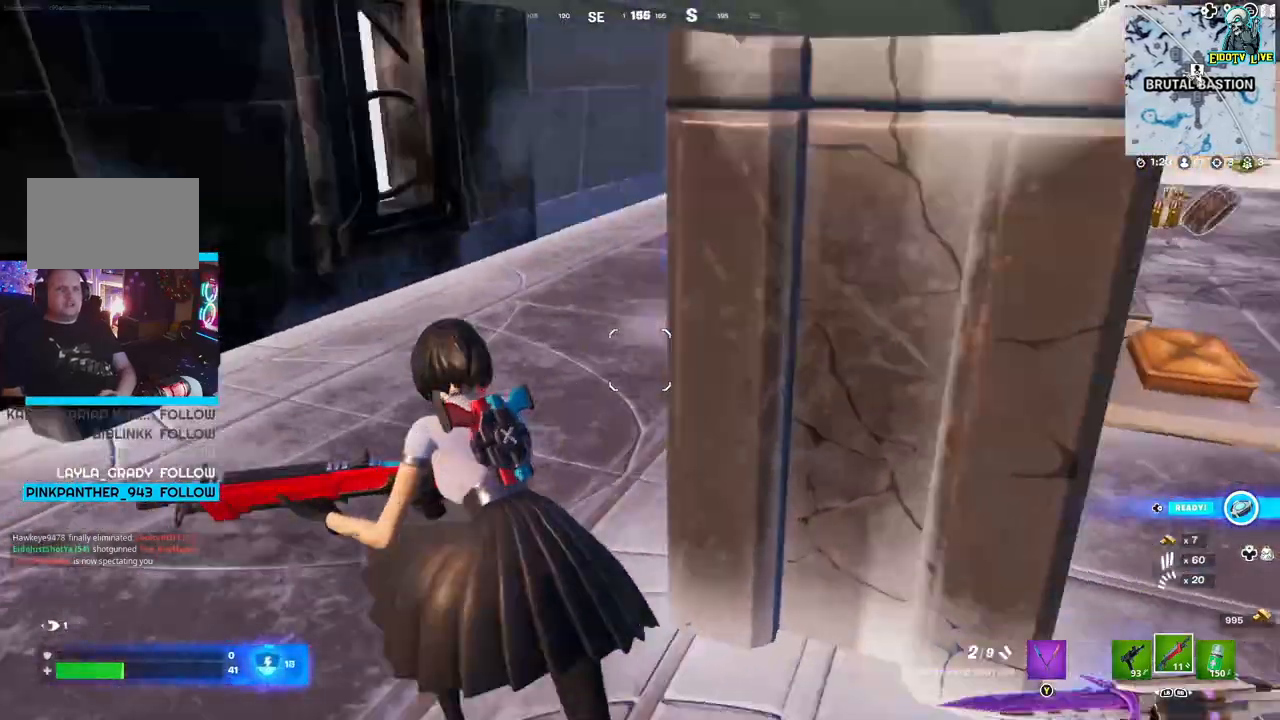
{"dt_ms": 500, "buttons": [], "left_stick": "up-right", "right_stick": "center", "events": [[217, "right_stick", "center"], [317, "left_stick", "down-right"], [350, "right_stick", "right"], [433, "left_stick", "up-right"], [483, "right_stick", "center"]]}
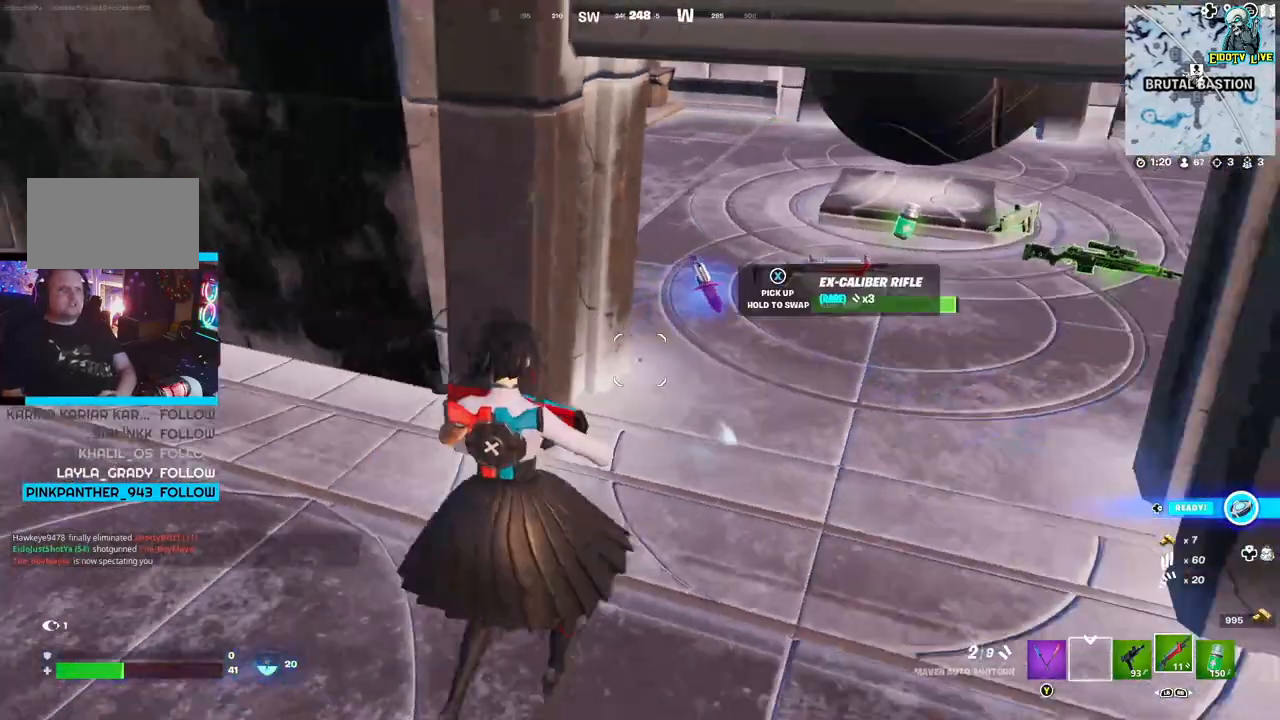
{"dt_ms": 500, "buttons": [], "left_stick": "center", "right_stick": "center", "events": [[383, "X", "down"], [467, "left_stick", "center"], [483, "X", "up"]]}
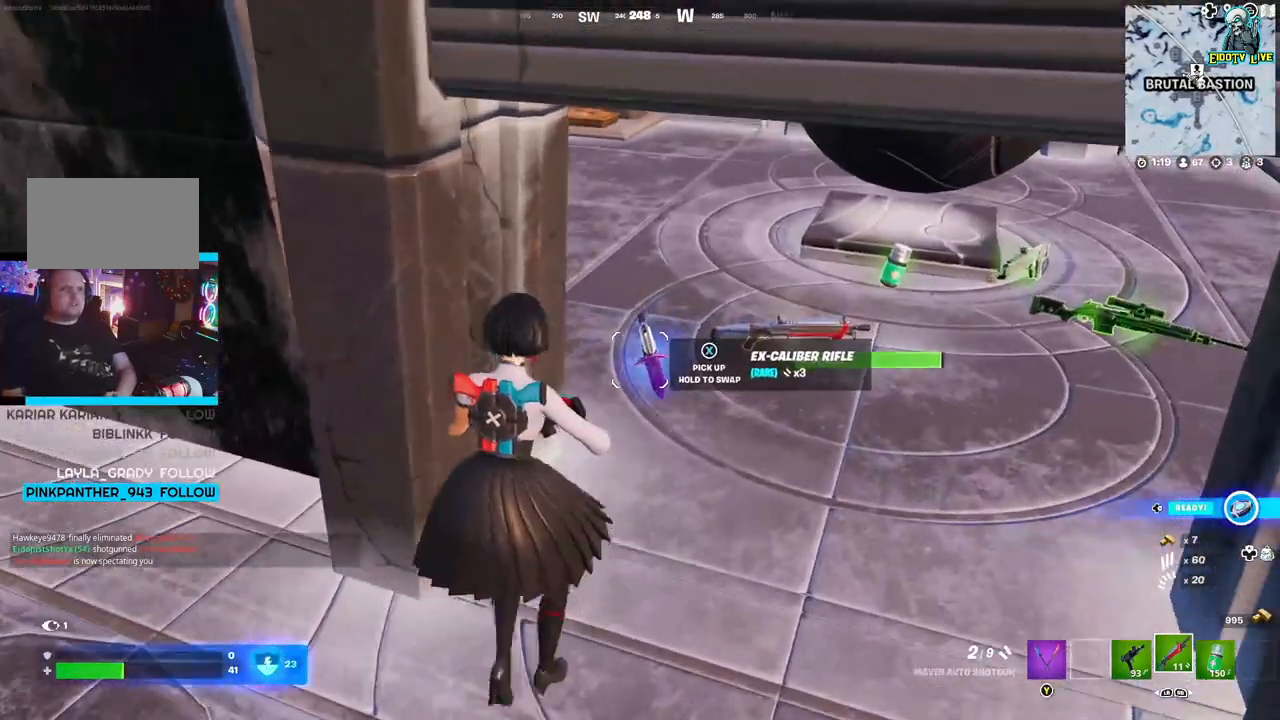
{"dt_ms": 500, "buttons": [], "left_stick": "left", "right_stick": "center", "events": [[83, "left_stick", "left"], [367, "right_stick", "left"], [433, "right_stick", "center"]]}
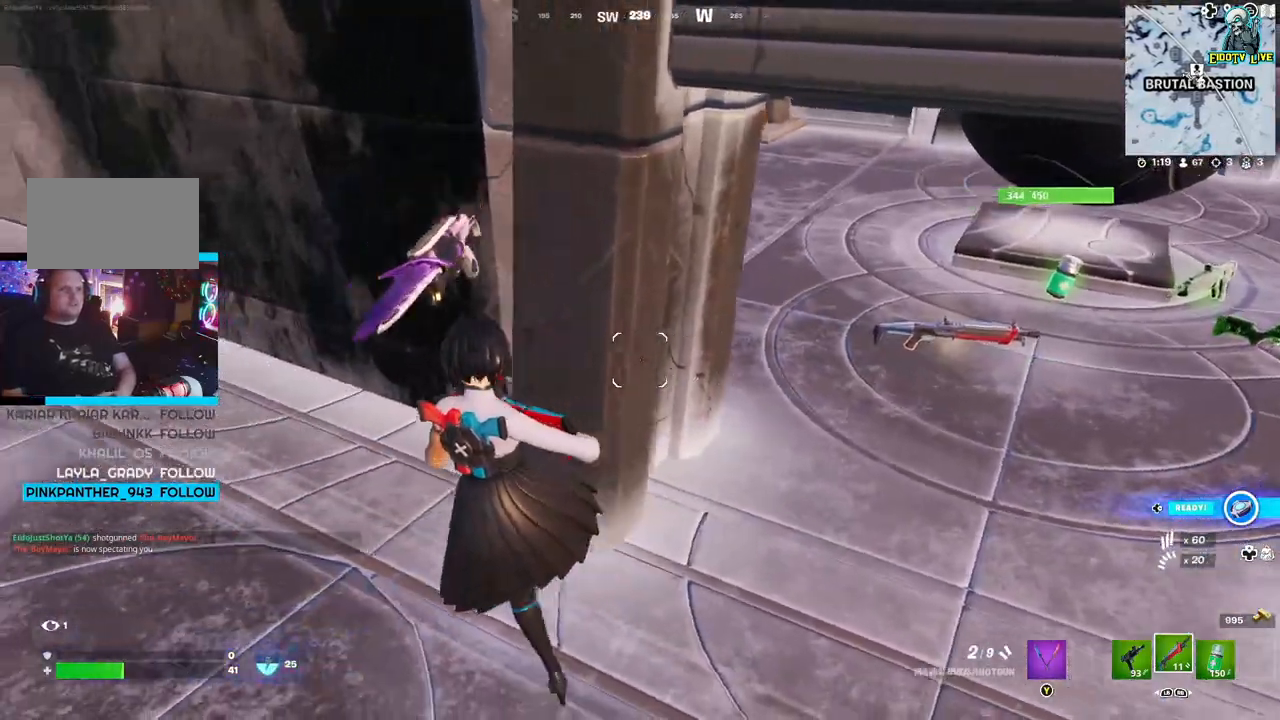
{"dt_ms": 1000, "buttons": [], "left_stick": "down-left", "right_stick": "center"}